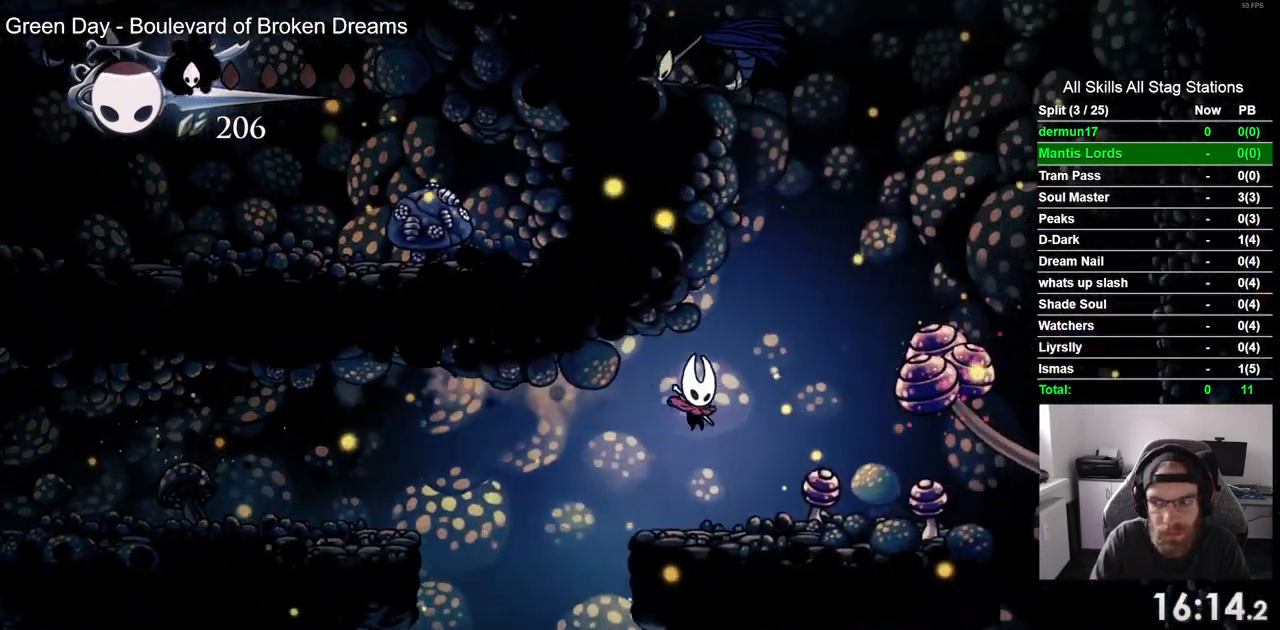
Gameplay with a controller (PlayStation layout); each line is a JSON object with the inputs held at the frame after it. "events" lists button and stick changes between this image and that frame as [ms after this image, input, new state], when the widget could be followed in between.
{"buttons": ["CROSS", "DPAD_DOWN", "DPAD_RIGHT"], "left_stick": "center", "right_stick": "center"}
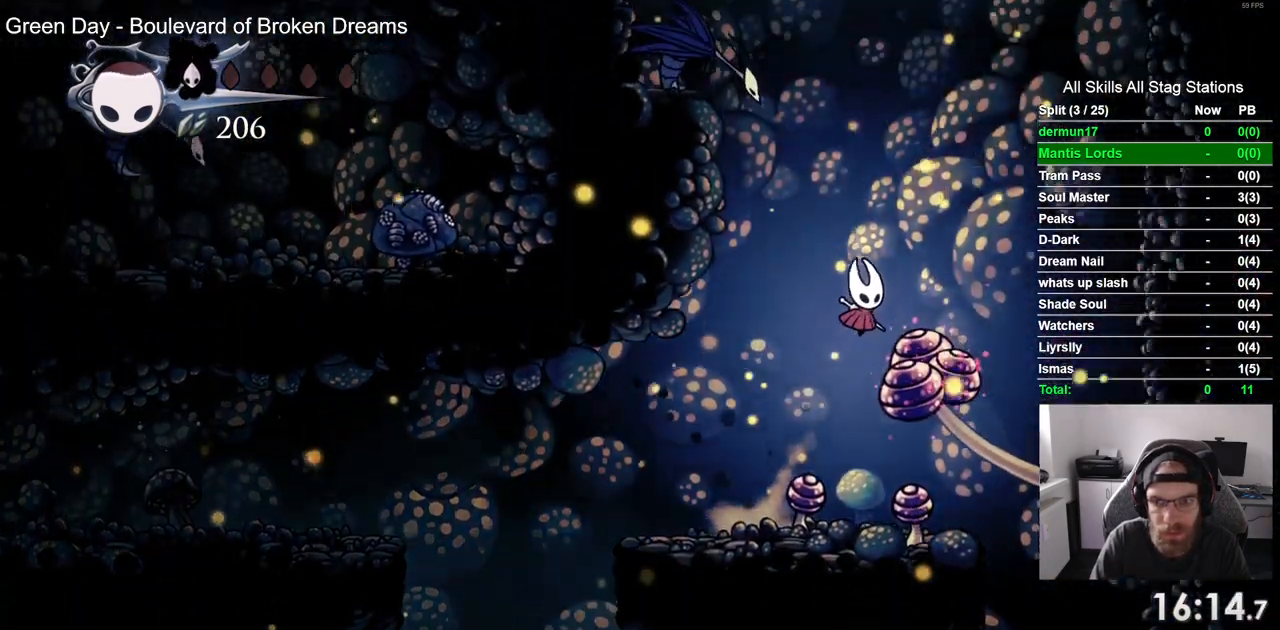
{"buttons": ["CROSS", "DPAD_LEFT"], "left_stick": "center", "right_stick": "center", "events": [[67, "SQUARE", "down"], [217, "DPAD_RIGHT", "up"], [233, "DPAD_LEFT", "down"], [267, "DPAD_DOWN", "up"], [467, "SQUARE", "up"]]}
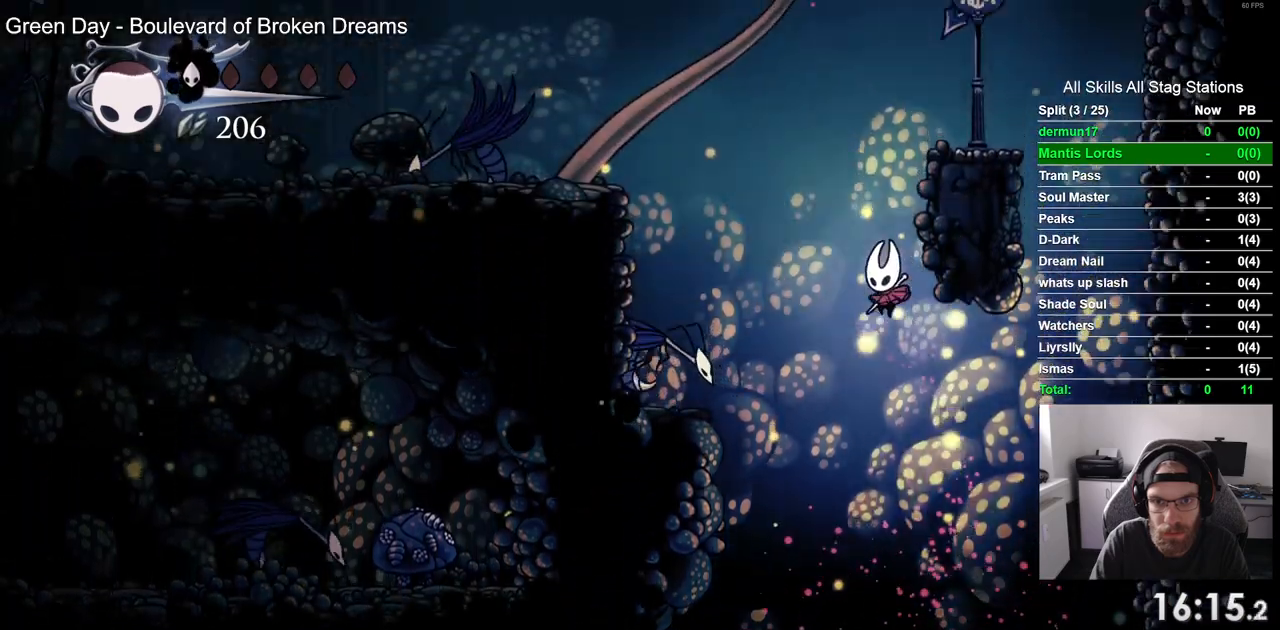
{"buttons": ["SQUARE", "DPAD_DOWN", "DPAD_LEFT"], "left_stick": "center", "right_stick": "center", "events": [[33, "CROSS", "up"], [117, "DPAD_DOWN", "down"], [283, "SQUARE", "down"]]}
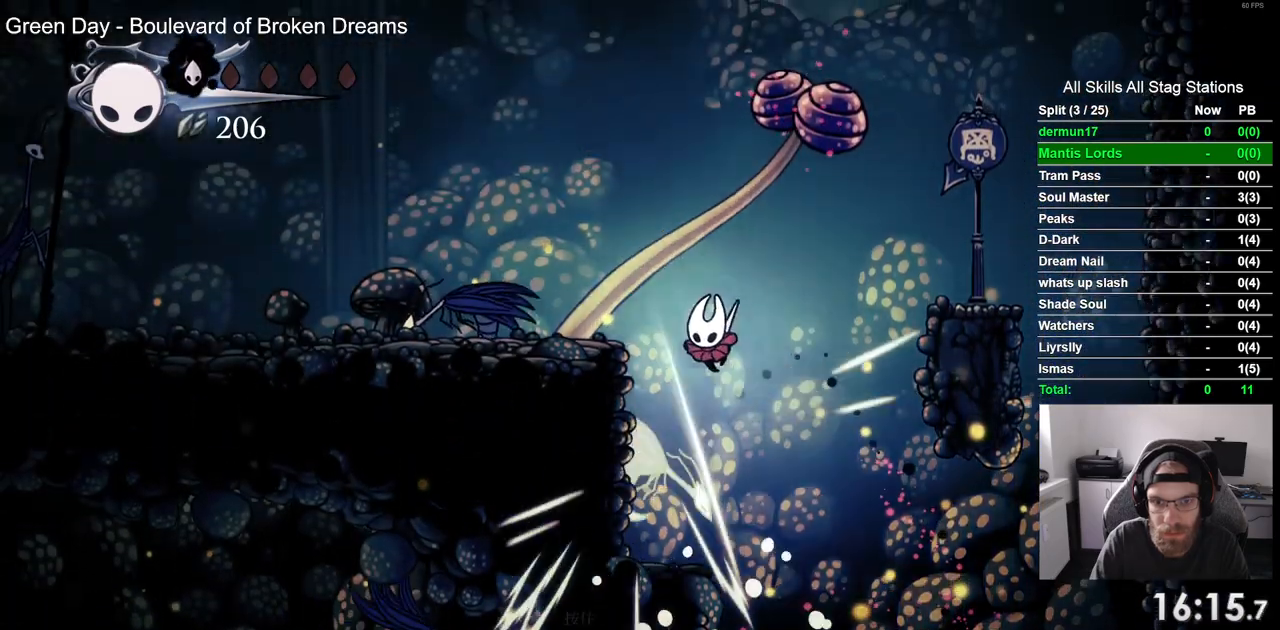
{"buttons": ["SQUARE", "DPAD_DOWN", "DPAD_LEFT"], "left_stick": "center", "right_stick": "center", "events": [[100, "SQUARE", "up"], [267, "SQUARE", "down"]]}
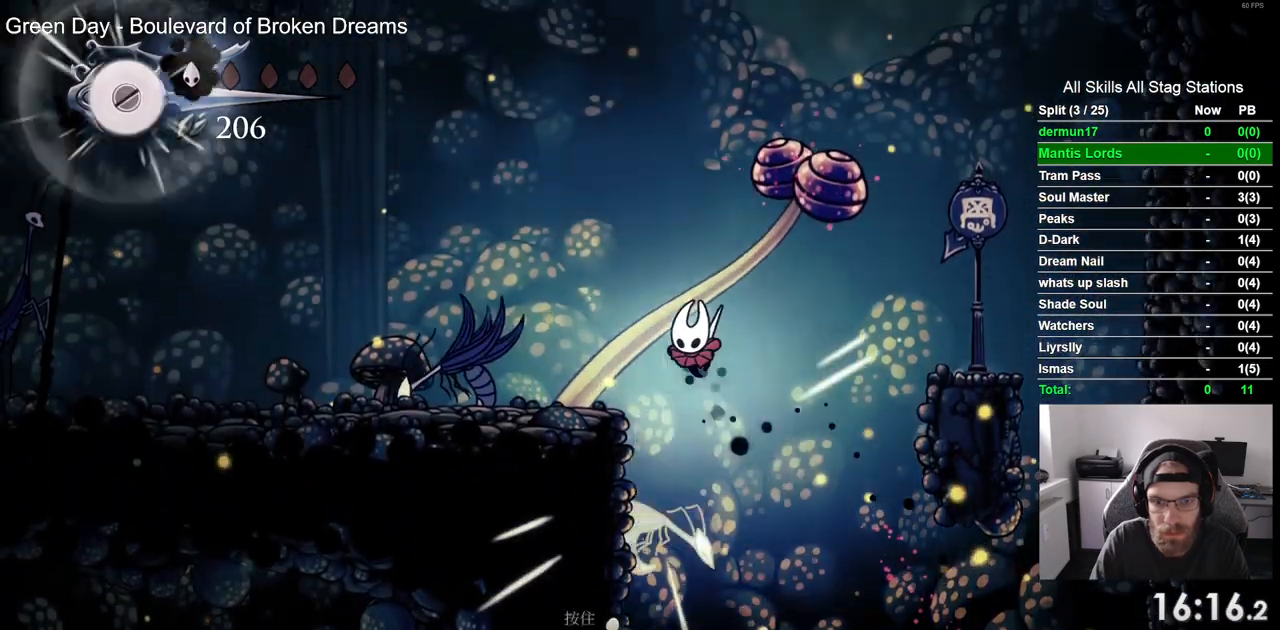
{"buttons": ["SQUARE", "DPAD_DOWN", "DPAD_LEFT"], "left_stick": "center", "right_stick": "center", "events": [[133, "SQUARE", "up"], [233, "SQUARE", "down"], [283, "DPAD_LEFT", "up"], [450, "DPAD_LEFT", "down"]]}
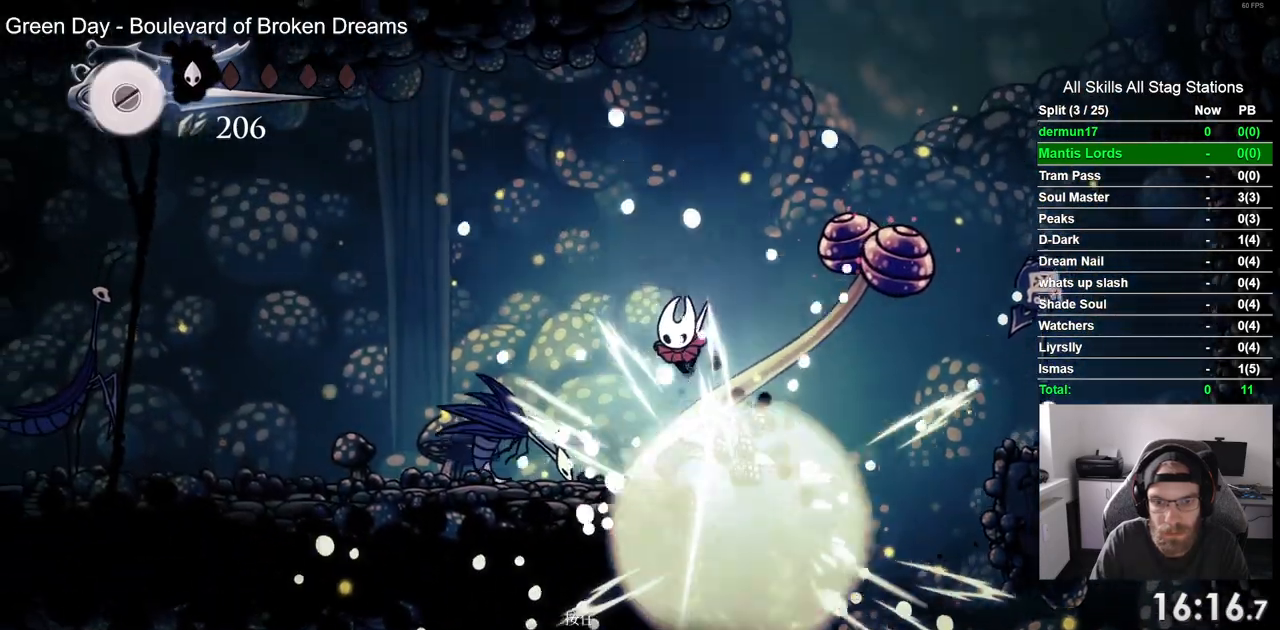
{"buttons": ["SQUARE", "DPAD_DOWN", "DPAD_LEFT"], "left_stick": "center", "right_stick": "center", "events": [[67, "SQUARE", "up"], [233, "SQUARE", "down"]]}
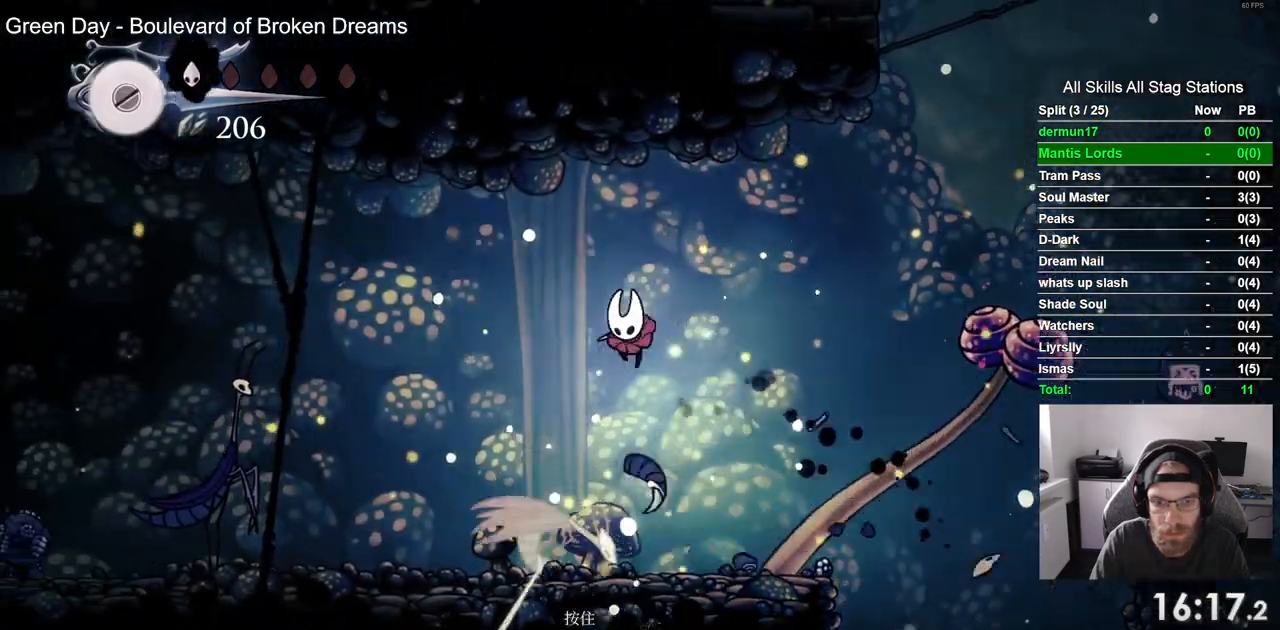
{"buttons": ["SQUARE", "DPAD_DOWN", "DPAD_LEFT"], "left_stick": "center", "right_stick": "center", "events": [[17, "SQUARE", "up"], [233, "SQUARE", "down"]]}
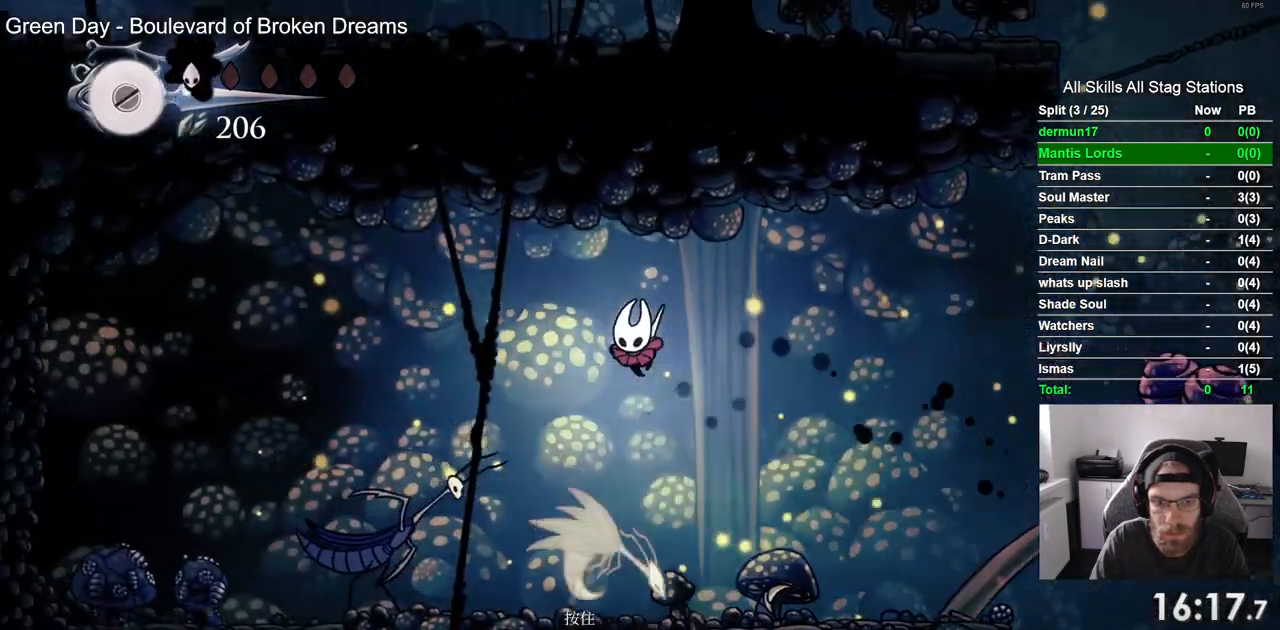
{"buttons": ["DPAD_DOWN", "DPAD_LEFT"], "left_stick": "center", "right_stick": "center", "events": [[17, "SQUARE", "up"], [200, "SQUARE", "down"], [500, "SQUARE", "up"]]}
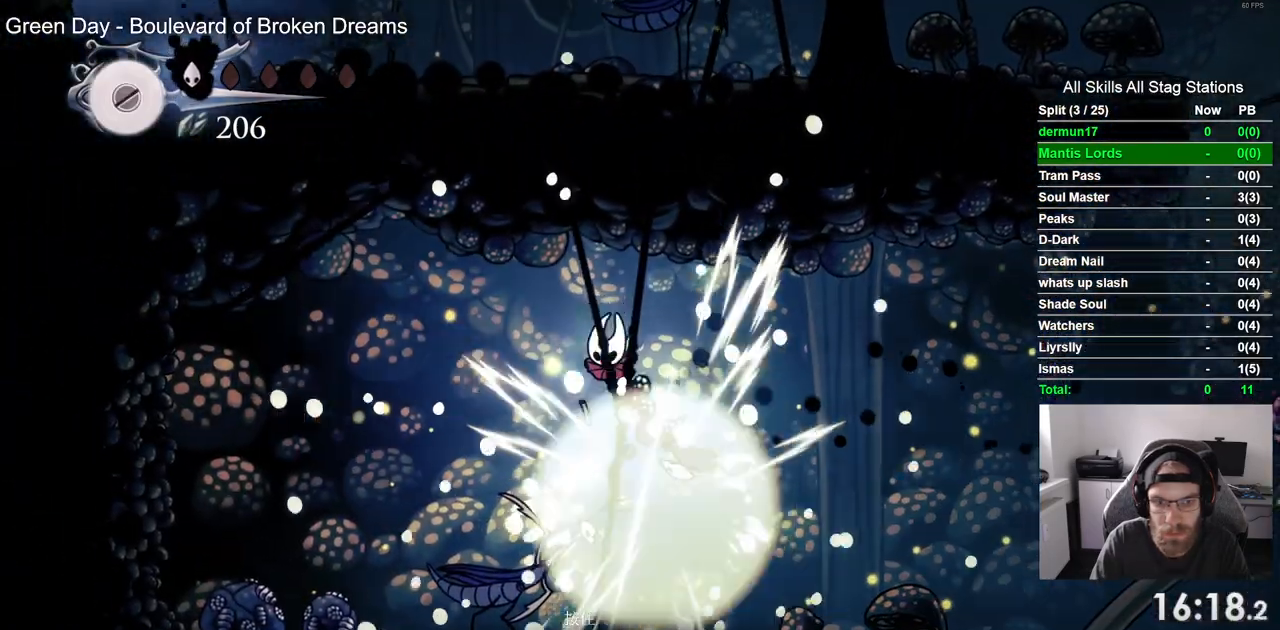
{"buttons": ["R2", "DPAD_RIGHT"], "left_stick": "center", "right_stick": "center", "events": [[250, "DPAD_LEFT", "up"], [283, "DPAD_RIGHT", "down"], [300, "DPAD_DOWN", "up"], [433, "R2", "down"]]}
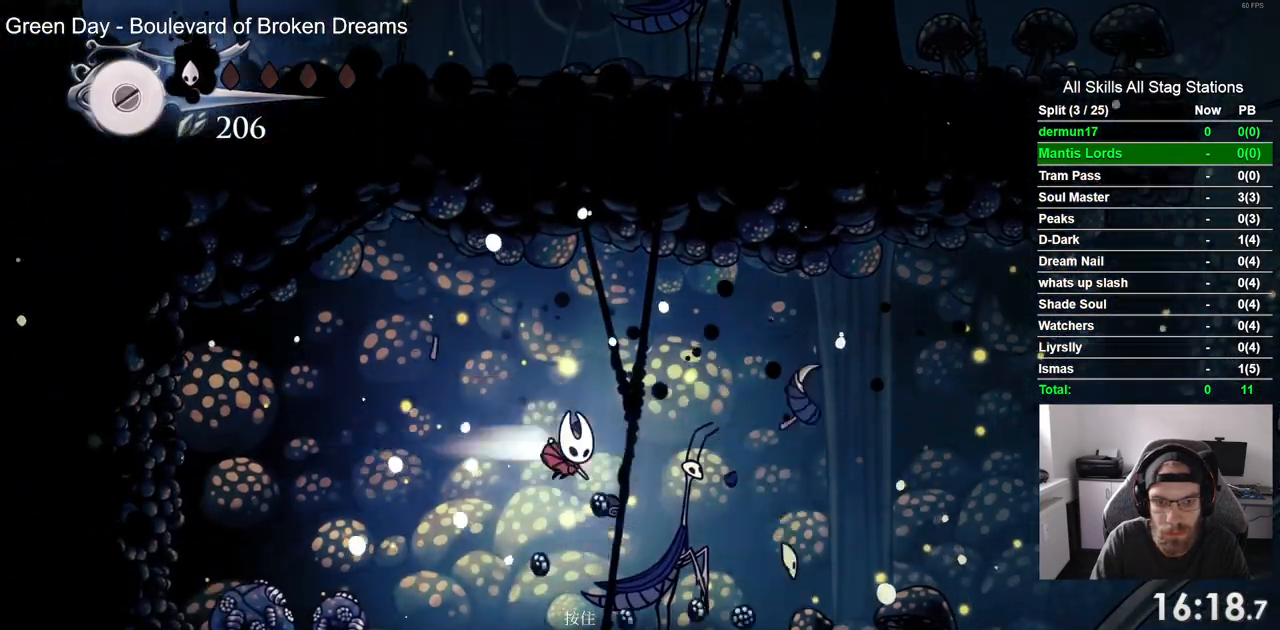
{"buttons": ["DPAD_RIGHT"], "left_stick": "center", "right_stick": "center", "events": [[150, "R2", "up"]]}
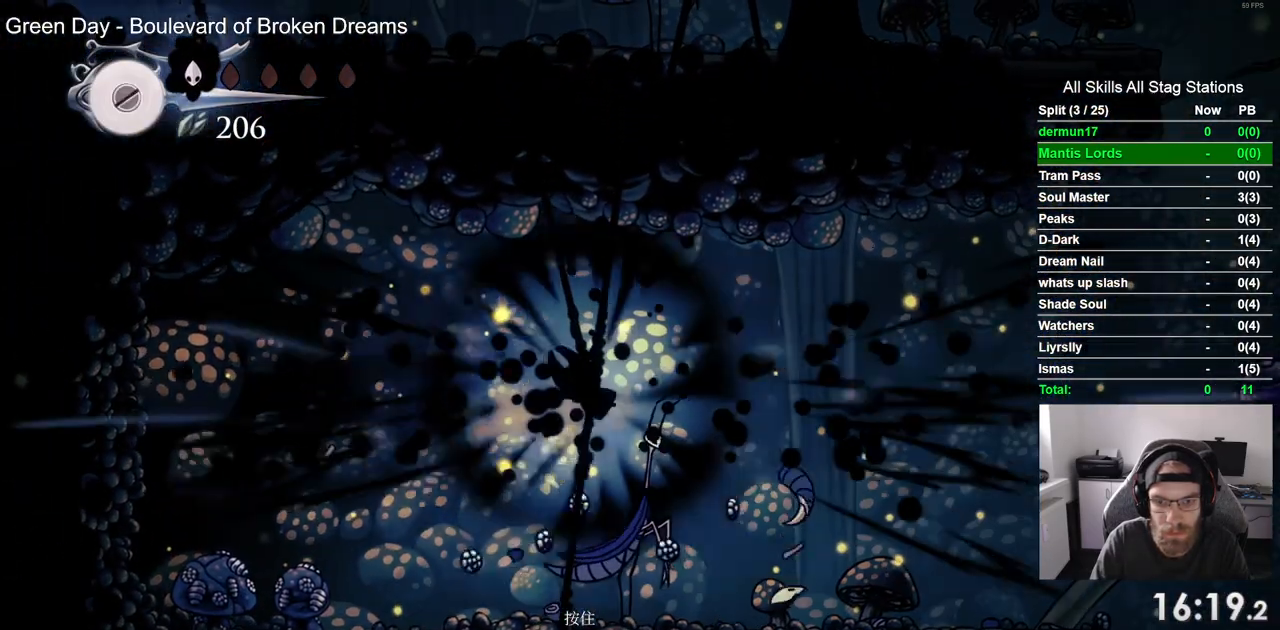
{"buttons": ["DPAD_RIGHT"], "left_stick": "center", "right_stick": "center", "events": []}
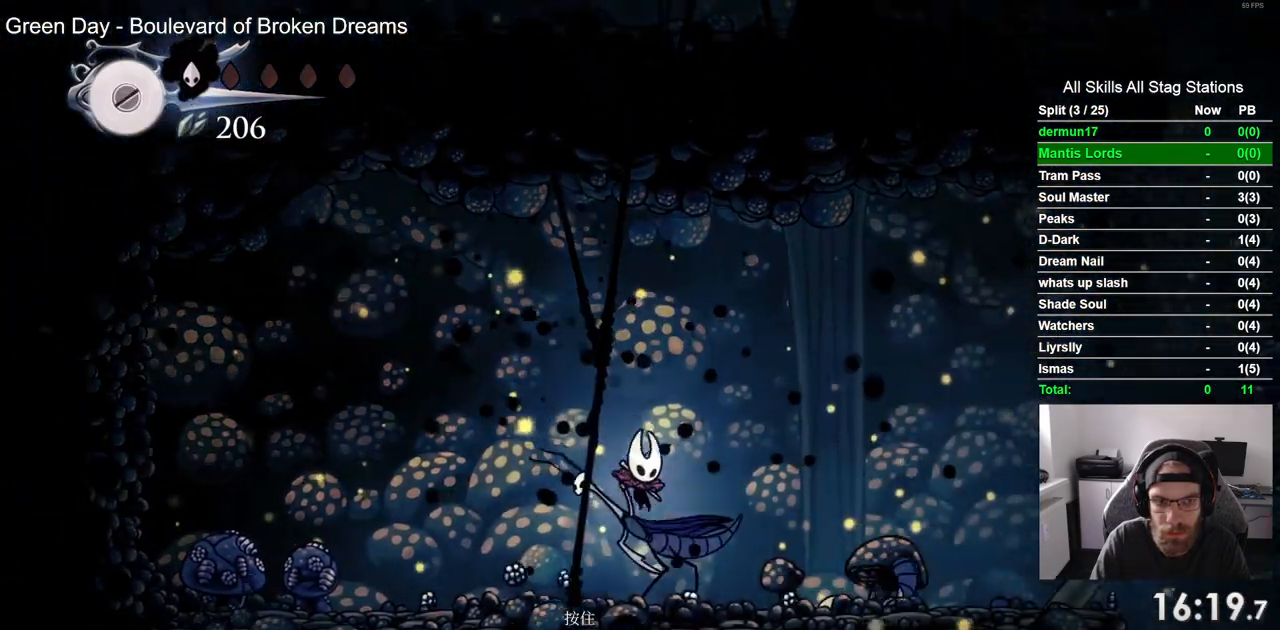
{"buttons": ["DPAD_RIGHT"], "left_stick": "center", "right_stick": "center", "events": [[33, "R2", "down"], [300, "R2", "up"]]}
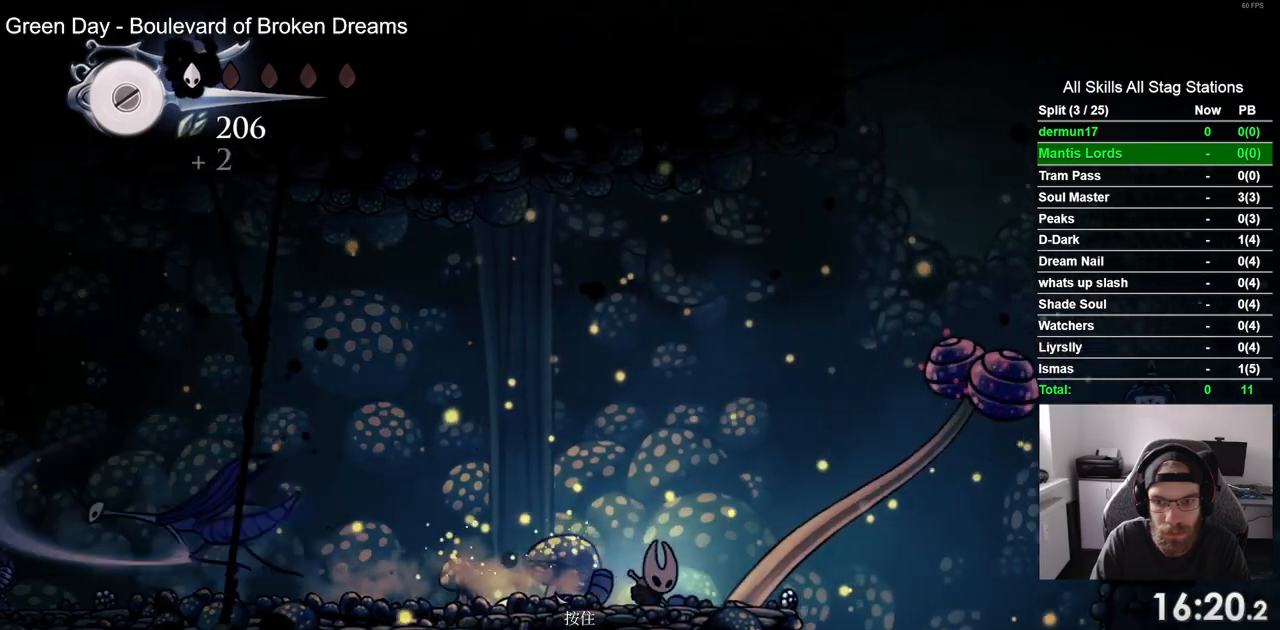
{"buttons": ["CROSS", "DPAD_DOWN", "DPAD_RIGHT"], "left_stick": "center", "right_stick": "center", "events": [[67, "CROSS", "down"], [133, "DPAD_DOWN", "down"]]}
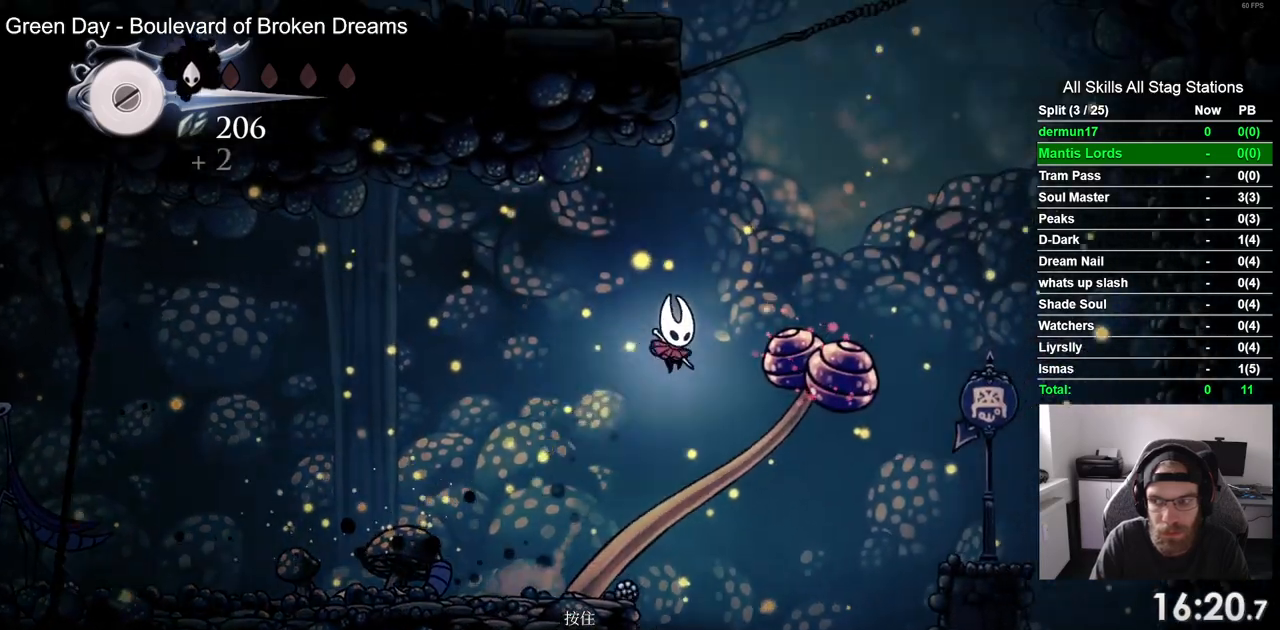
{"buttons": ["CROSS", "SQUARE", "DPAD_LEFT"], "left_stick": "center", "right_stick": "center", "events": [[117, "SQUARE", "down"], [317, "DPAD_RIGHT", "up"], [350, "DPAD_DOWN", "up"], [350, "DPAD_LEFT", "down"]]}
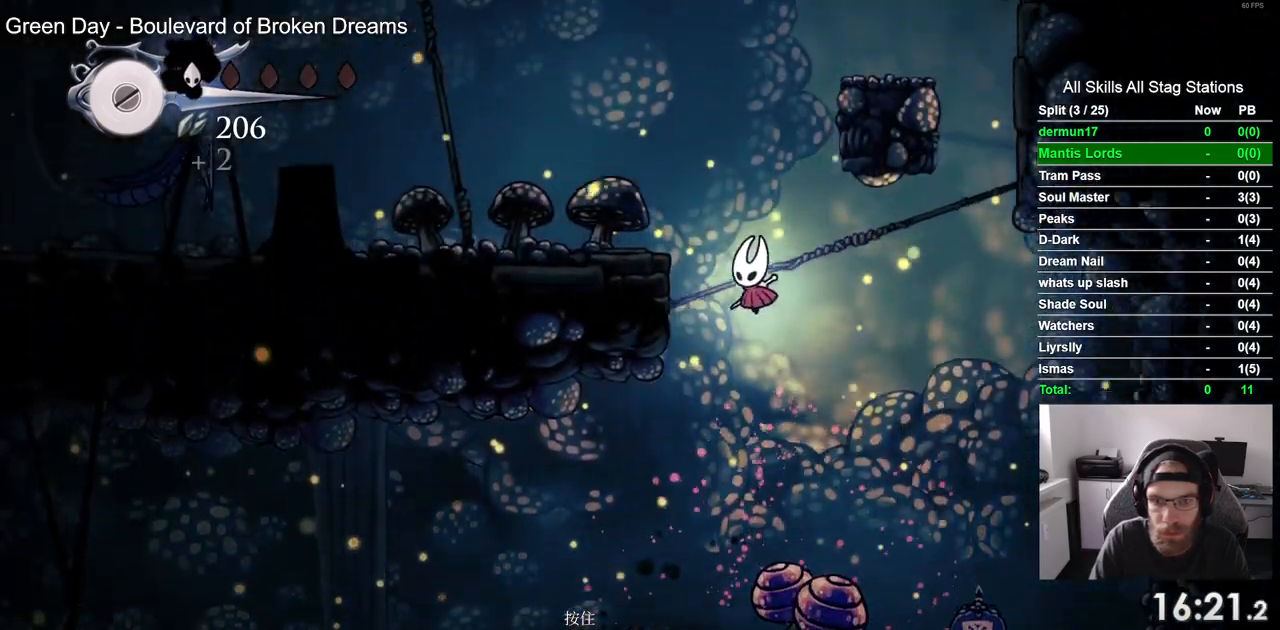
{"buttons": ["CROSS", "DPAD_LEFT"], "left_stick": "center", "right_stick": "center", "events": [[133, "SQUARE", "up"]]}
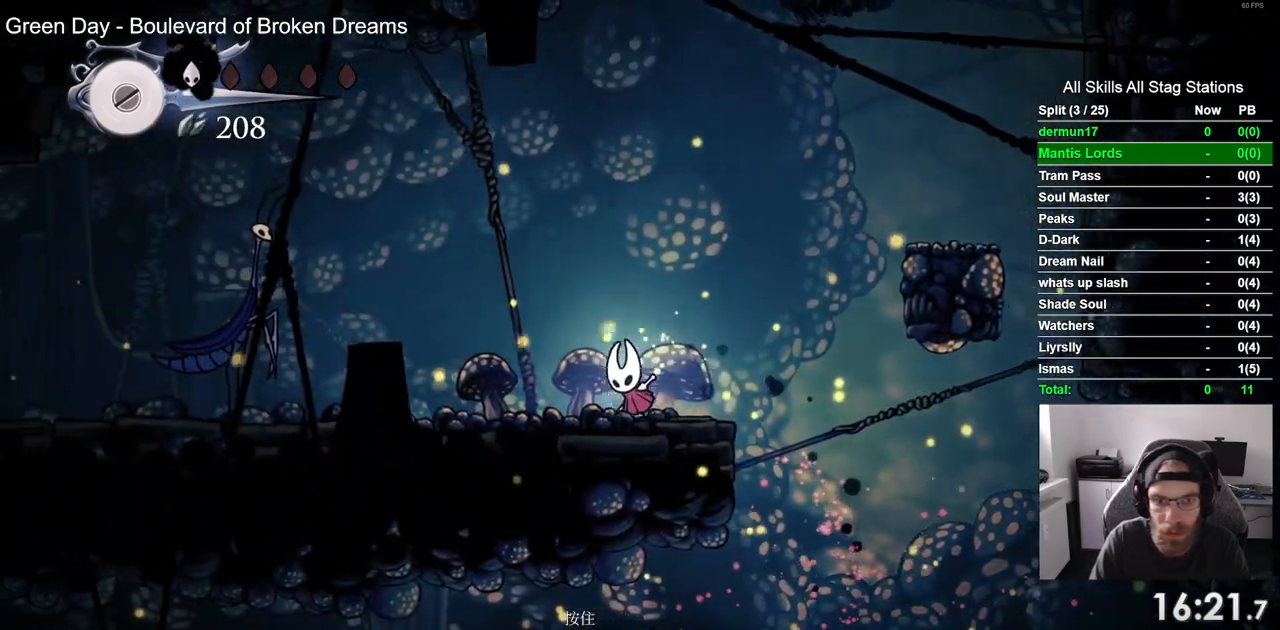
{"buttons": ["R2", "DPAD_LEFT"], "left_stick": "center", "right_stick": "center", "events": [[383, "CROSS", "up"], [400, "R2", "down"]]}
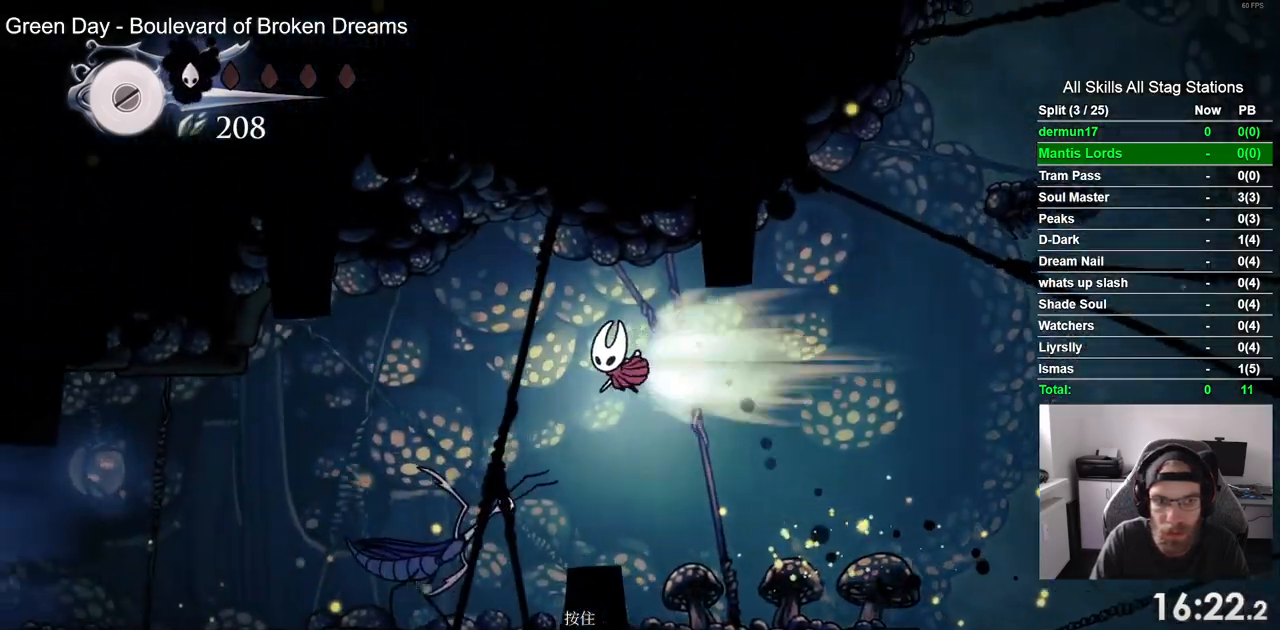
{"buttons": ["DPAD_LEFT"], "left_stick": "center", "right_stick": "center", "events": [[33, "DPAD_DOWN", "down"], [100, "R2", "up"], [250, "SQUARE", "down"], [400, "SQUARE", "up"], [450, "DPAD_DOWN", "up"]]}
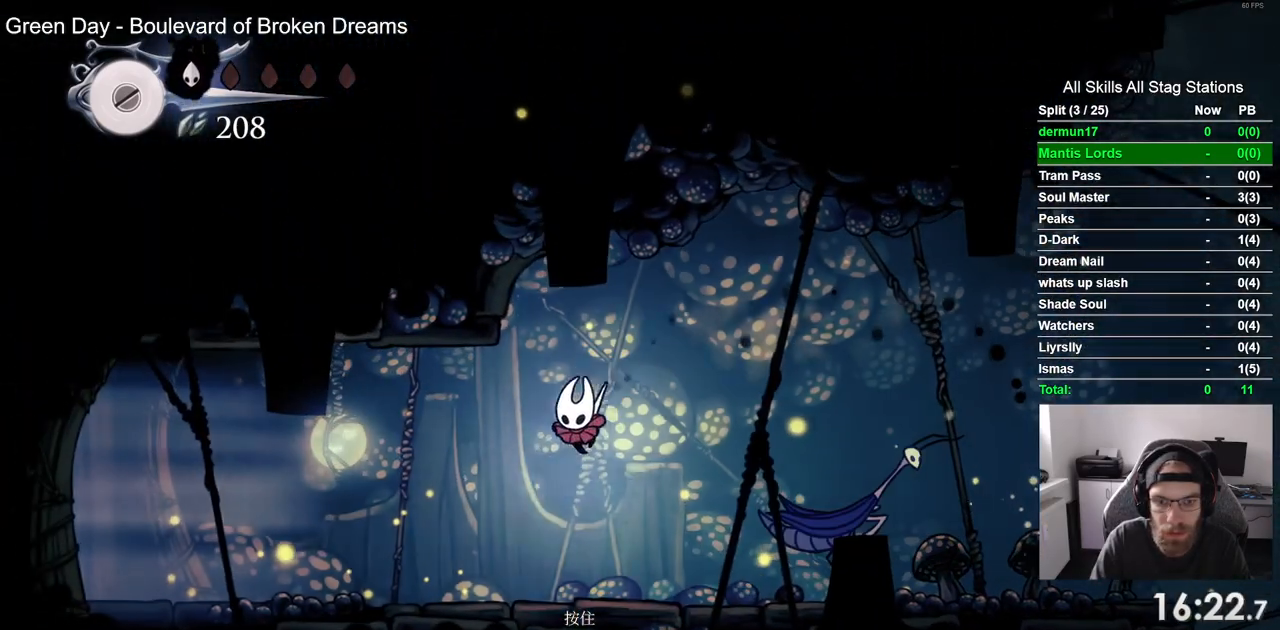
{"buttons": [], "left_stick": "center", "right_stick": "center", "events": [[483, "DPAD_LEFT", "up"]]}
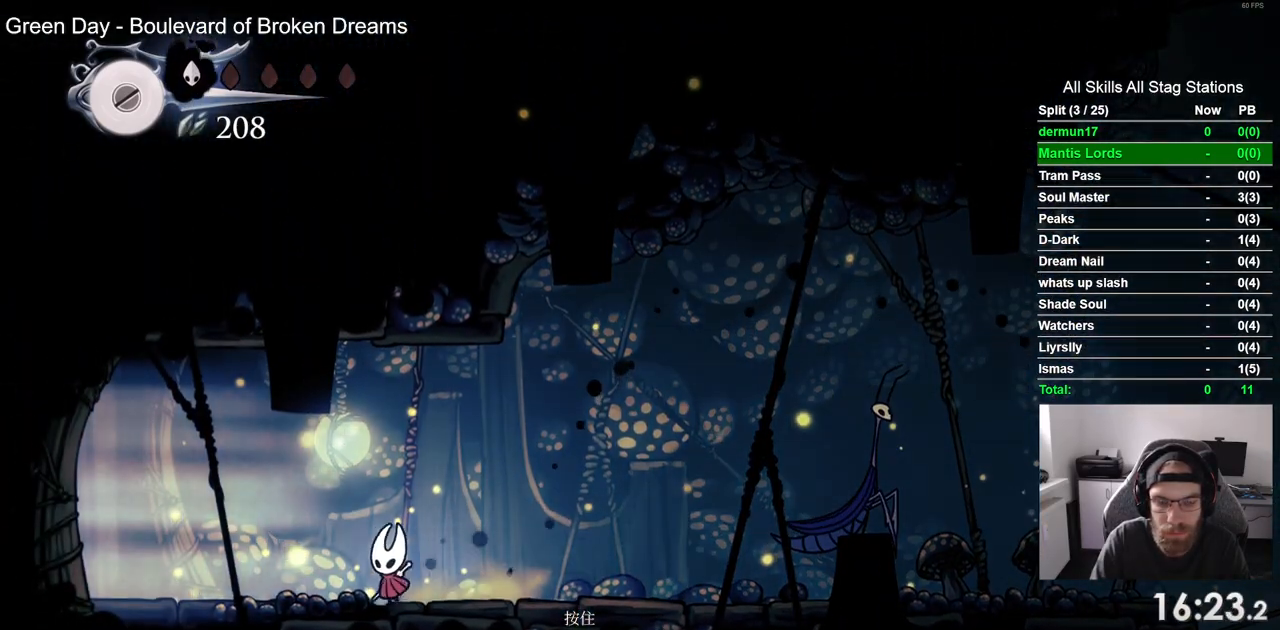
{"buttons": [], "left_stick": "center", "right_stick": "center", "events": []}
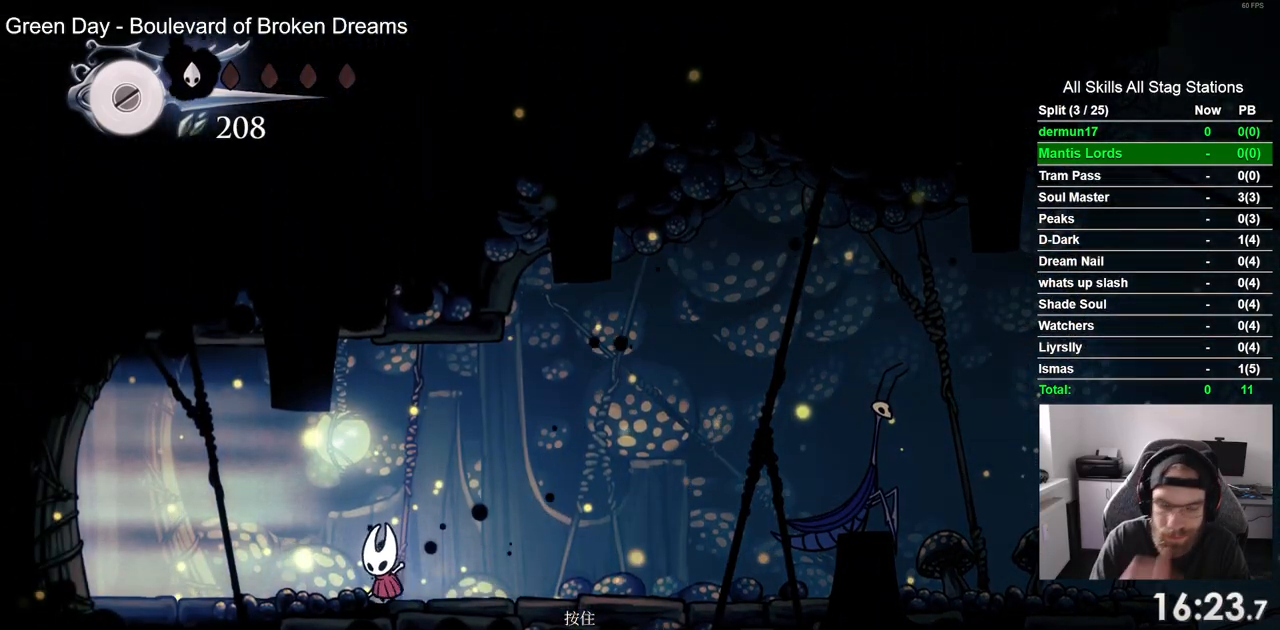
{"buttons": [], "left_stick": "center", "right_stick": "center", "events": []}
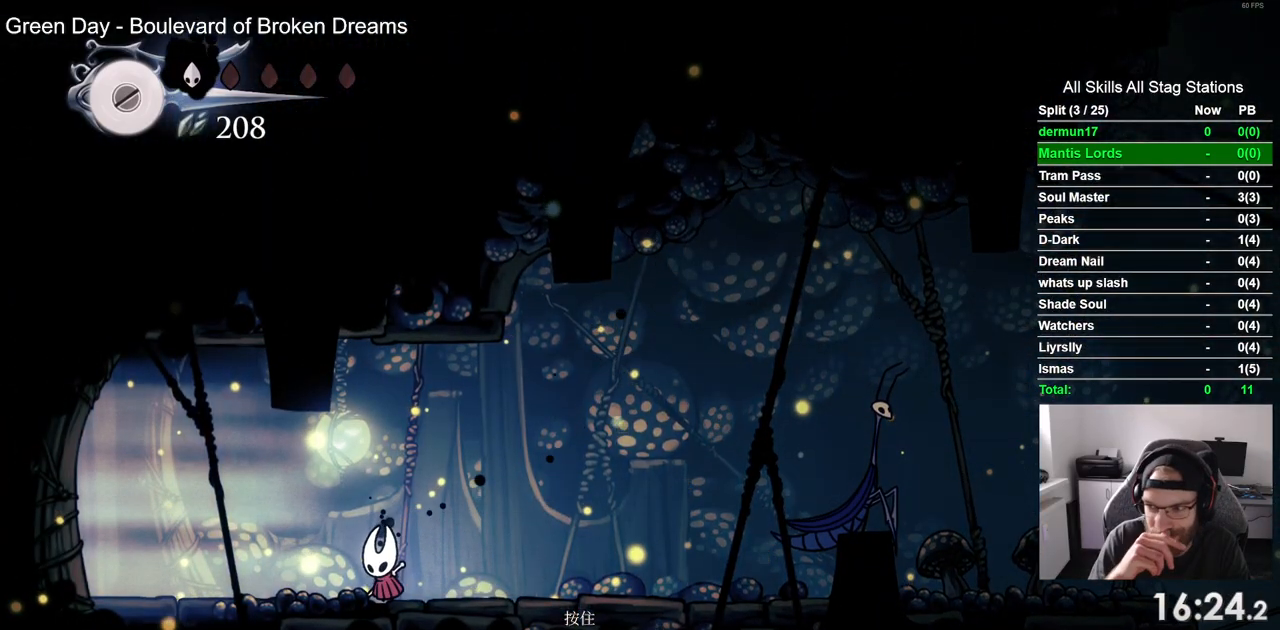
{"buttons": [], "left_stick": "center", "right_stick": "center", "events": []}
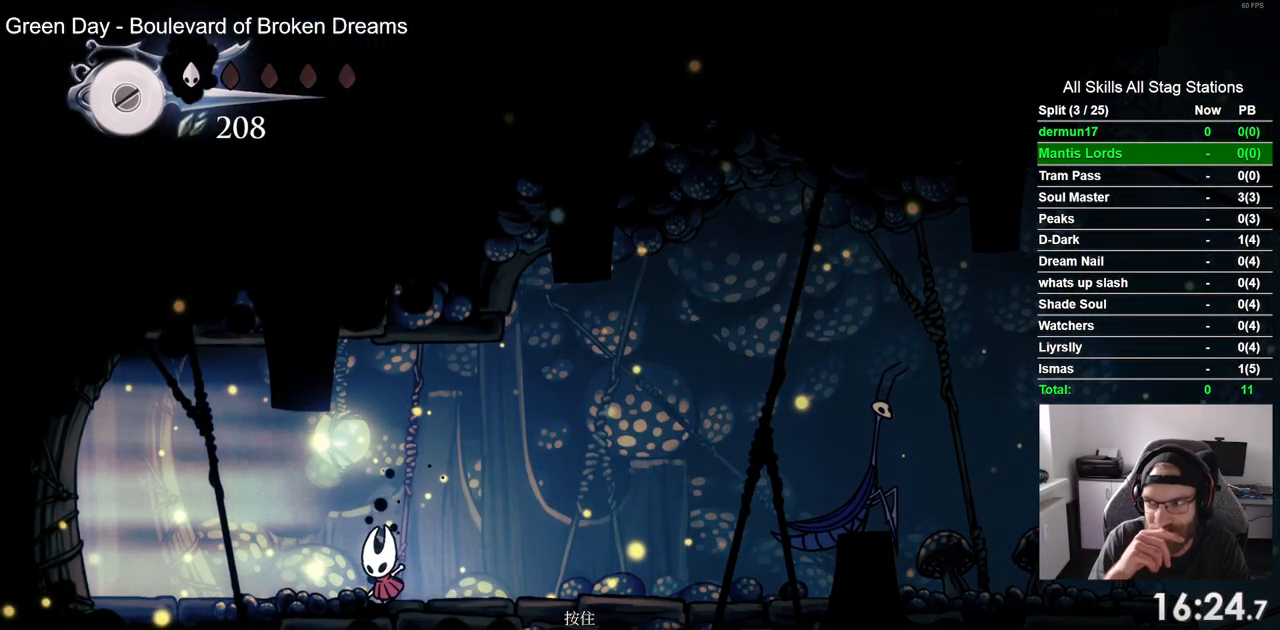
{"buttons": [], "left_stick": "center", "right_stick": "center", "events": []}
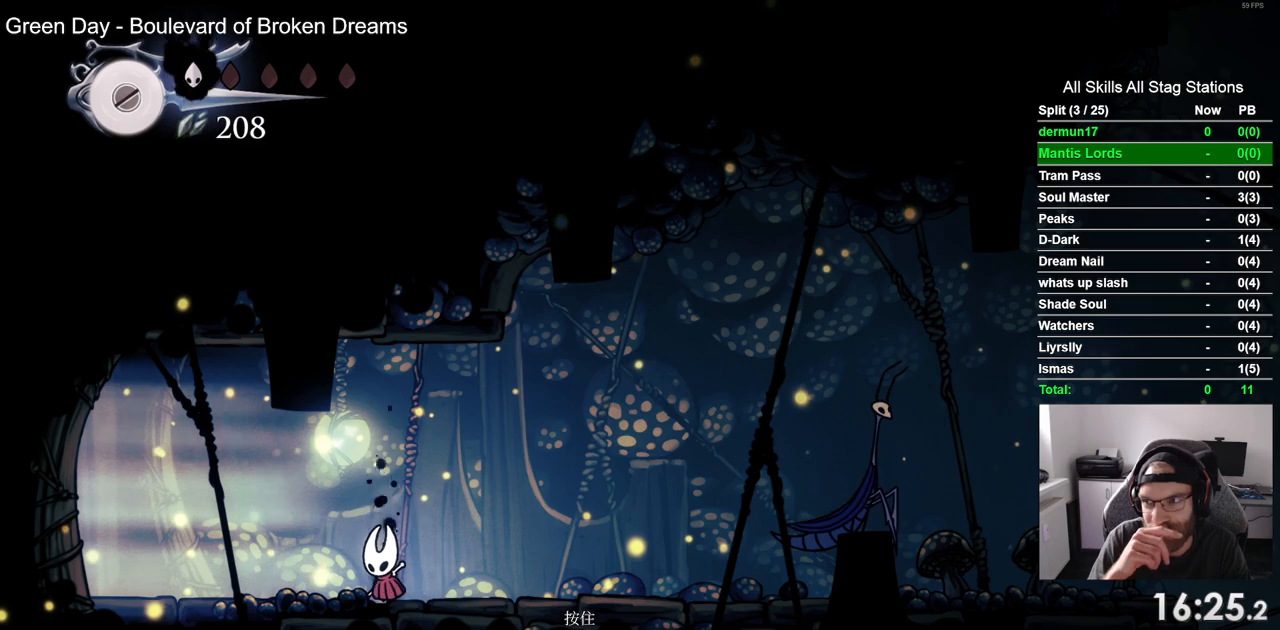
{"buttons": [], "left_stick": "center", "right_stick": "center", "events": []}
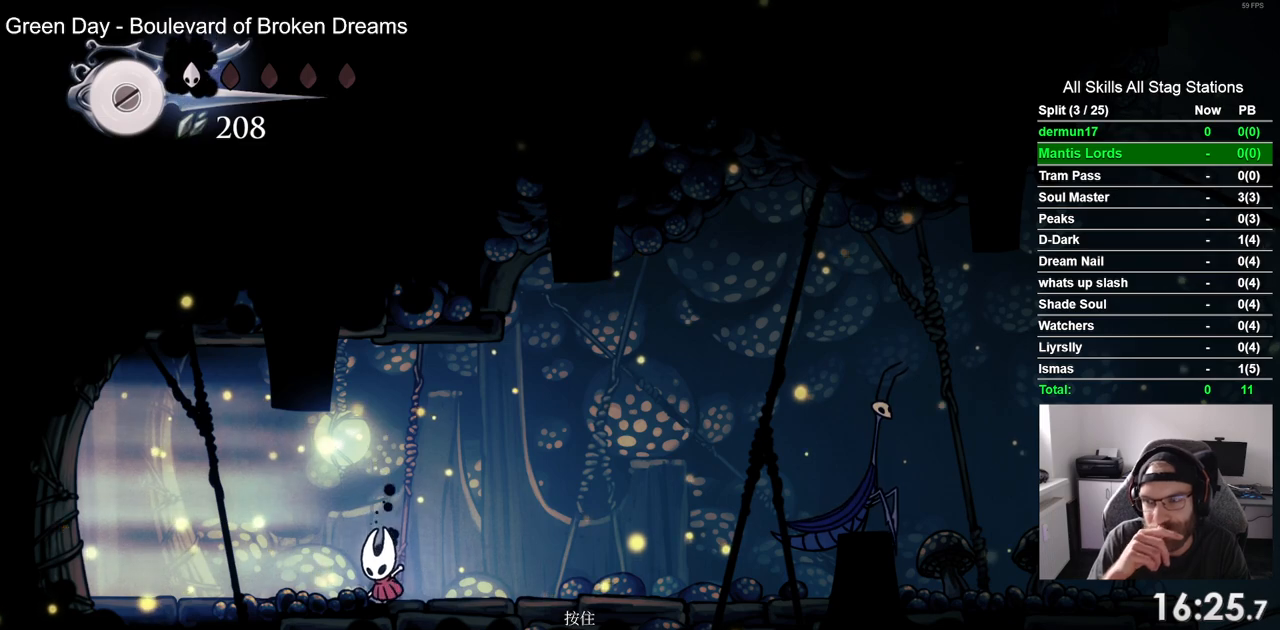
{"buttons": [], "left_stick": "center", "right_stick": "center", "events": []}